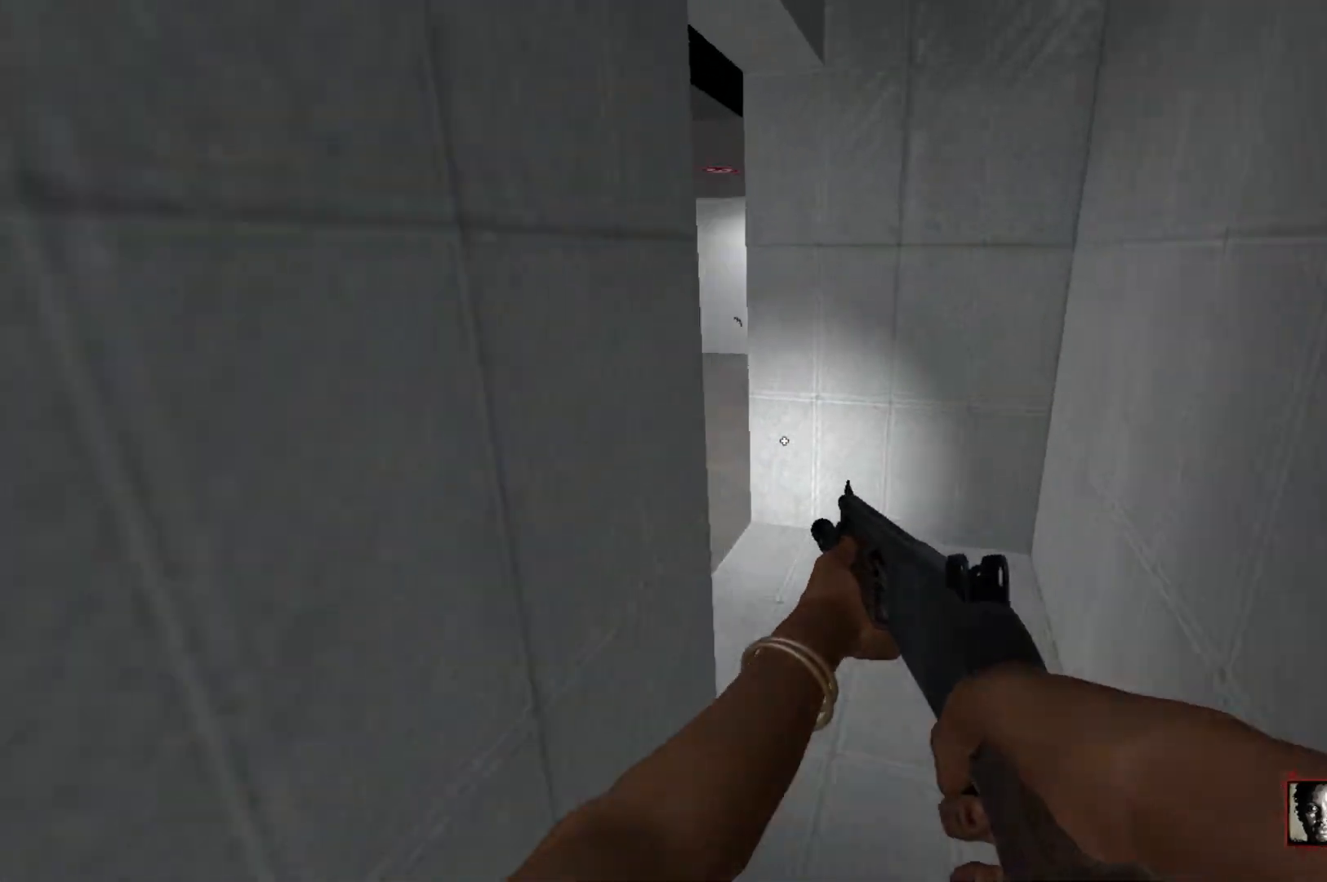
Gameplay with keyboard and mouse; each line is a JSON object with the keys and mouse buttons held at the frame after it. "events" lists presses ("down") and releases ("up") of "1", "2", "3", "4", "5", "a", "alt", "c", "caps_lock", "ctrl", "d", "e", "f", "q", "r", "s", "shift", "space", "tab", "w", "x", "z", "mouse_left", "mouse_wheel" and "mouse_right" between this image and that frame as [ms after this image, input, new state], when the widget could be followed in between. "mouse_left", "mouse_wheel", "mouse_right" = the "left", "wheel", "right" buttons of the "mouse" list. No other keys are recorded. "wheel" means that the mouse wheel is clicked or scrolled. Not read: mouse_move.
{"keys": ["w"], "mouse": [], "events": [[383, "a", "down"], [467, "a", "up"]]}
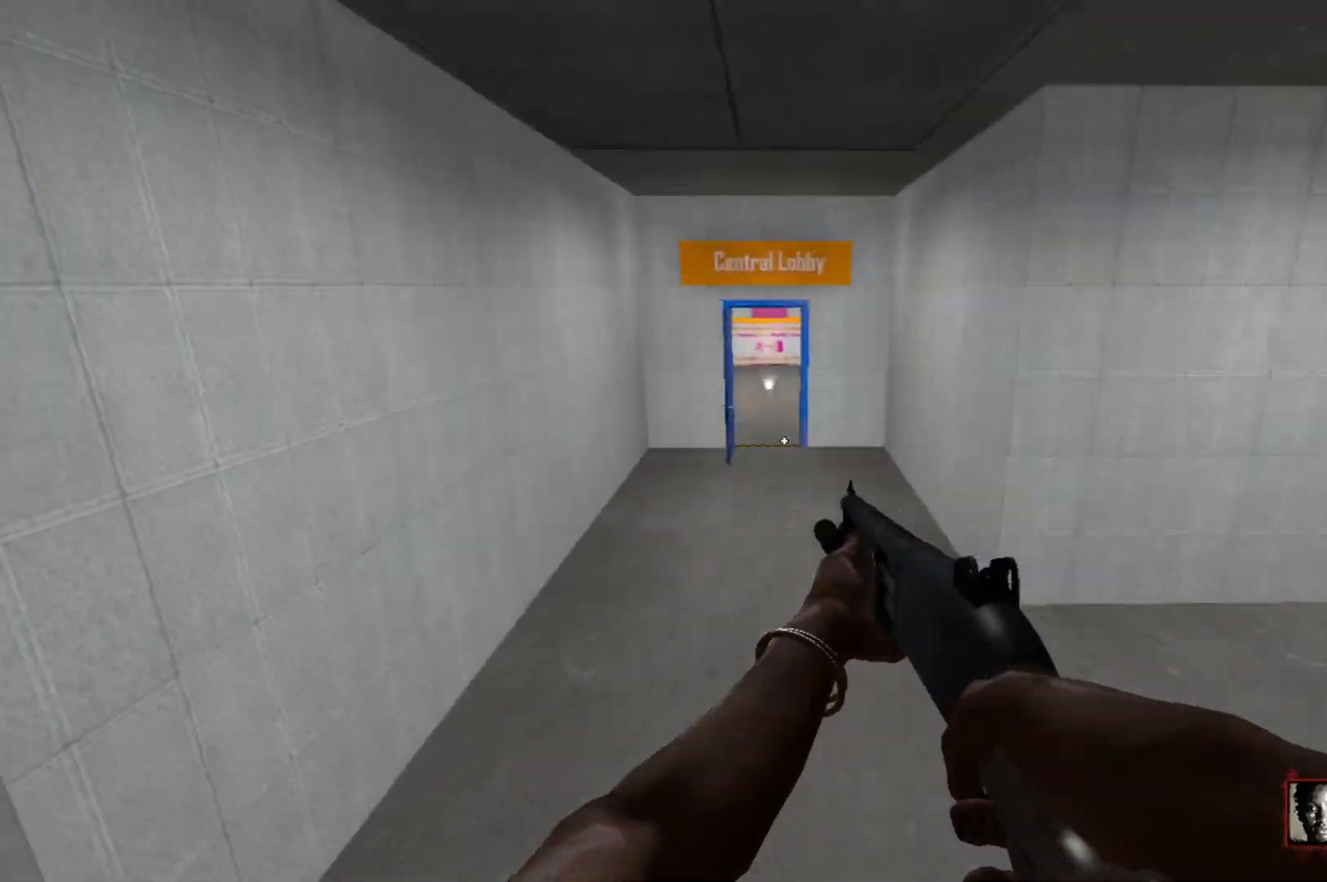
{"keys": ["w"], "mouse": [], "events": []}
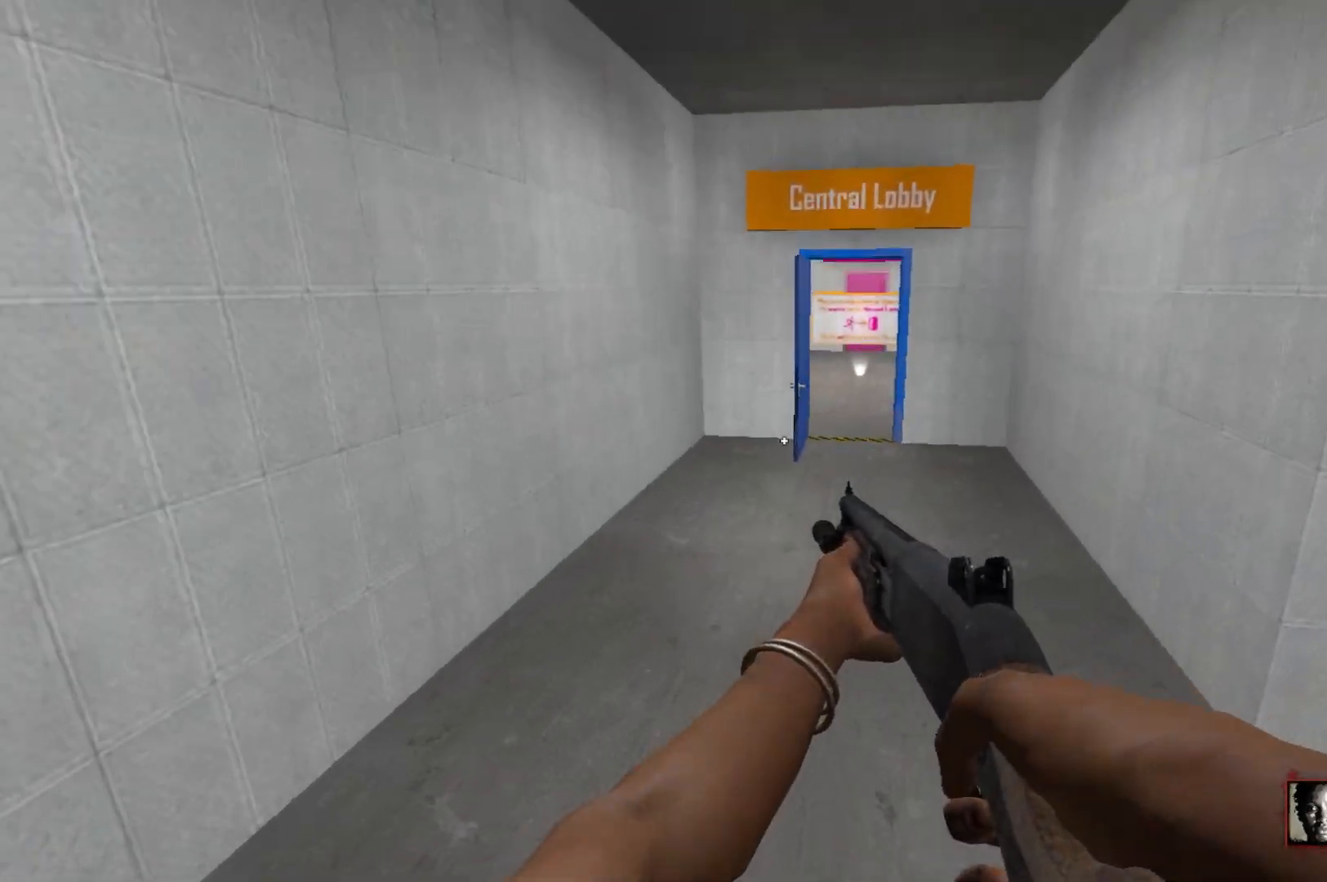
{"keys": ["w"], "mouse": [], "events": []}
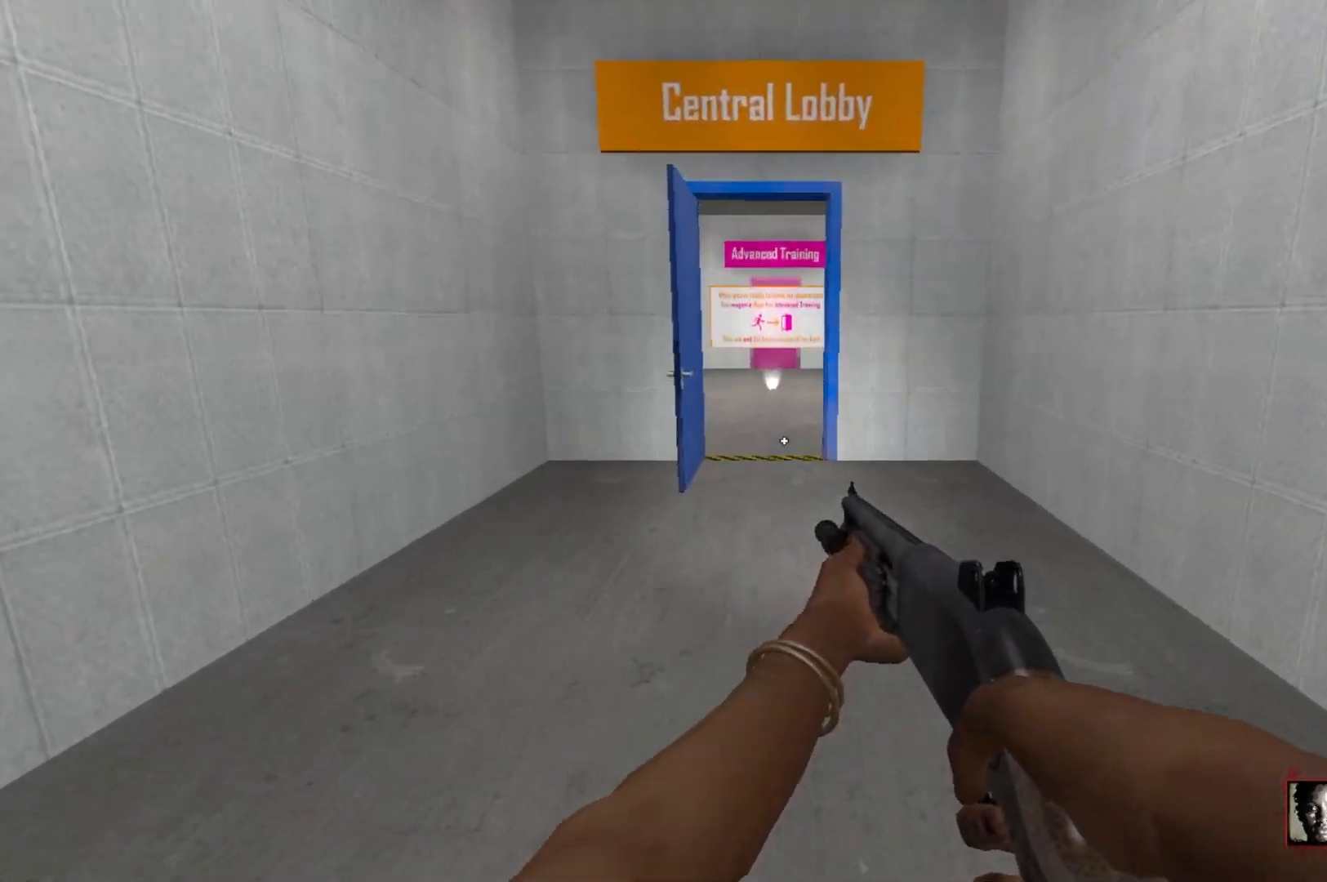
{"keys": ["w"], "mouse": [], "events": []}
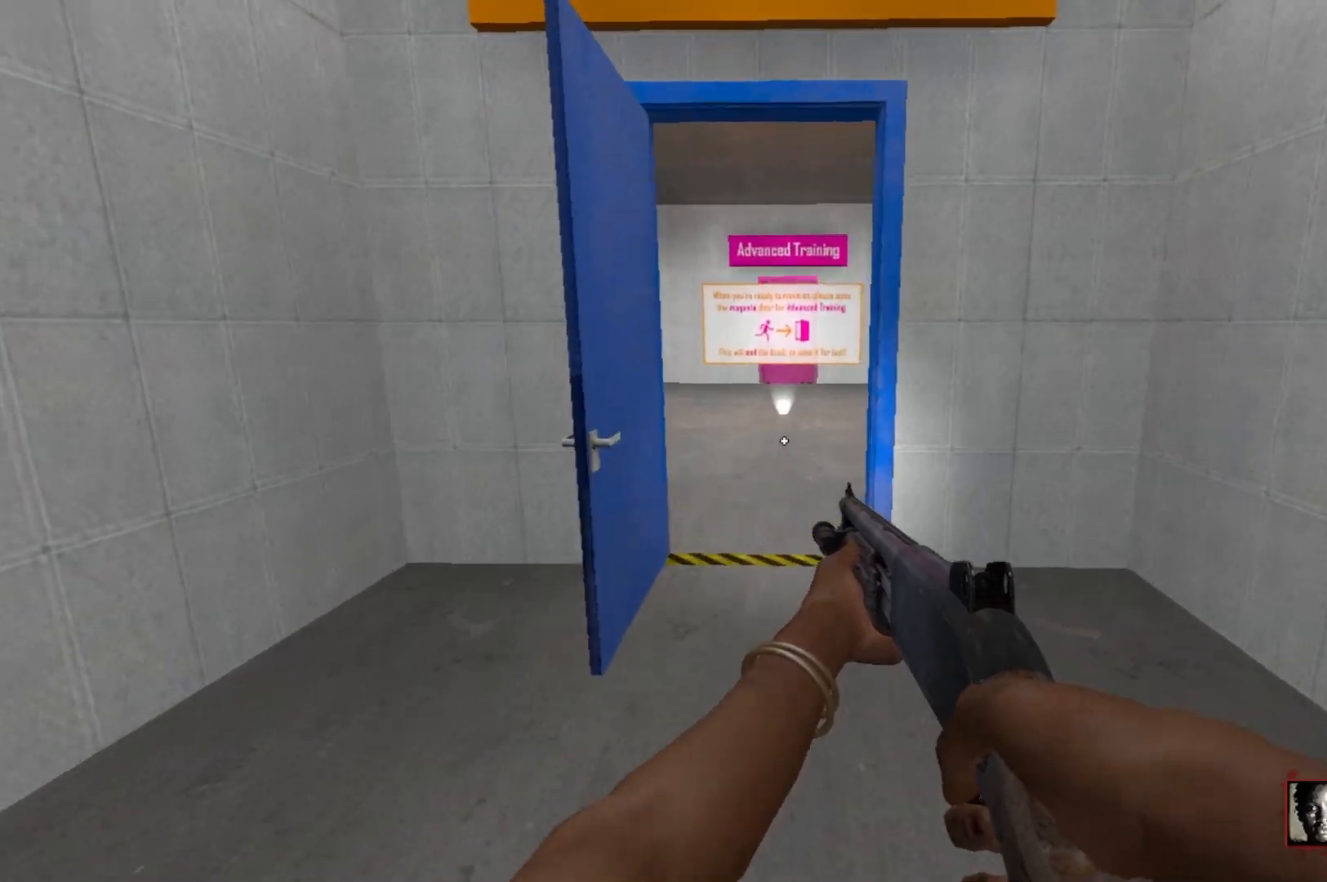
{"keys": ["w"], "mouse": [], "events": []}
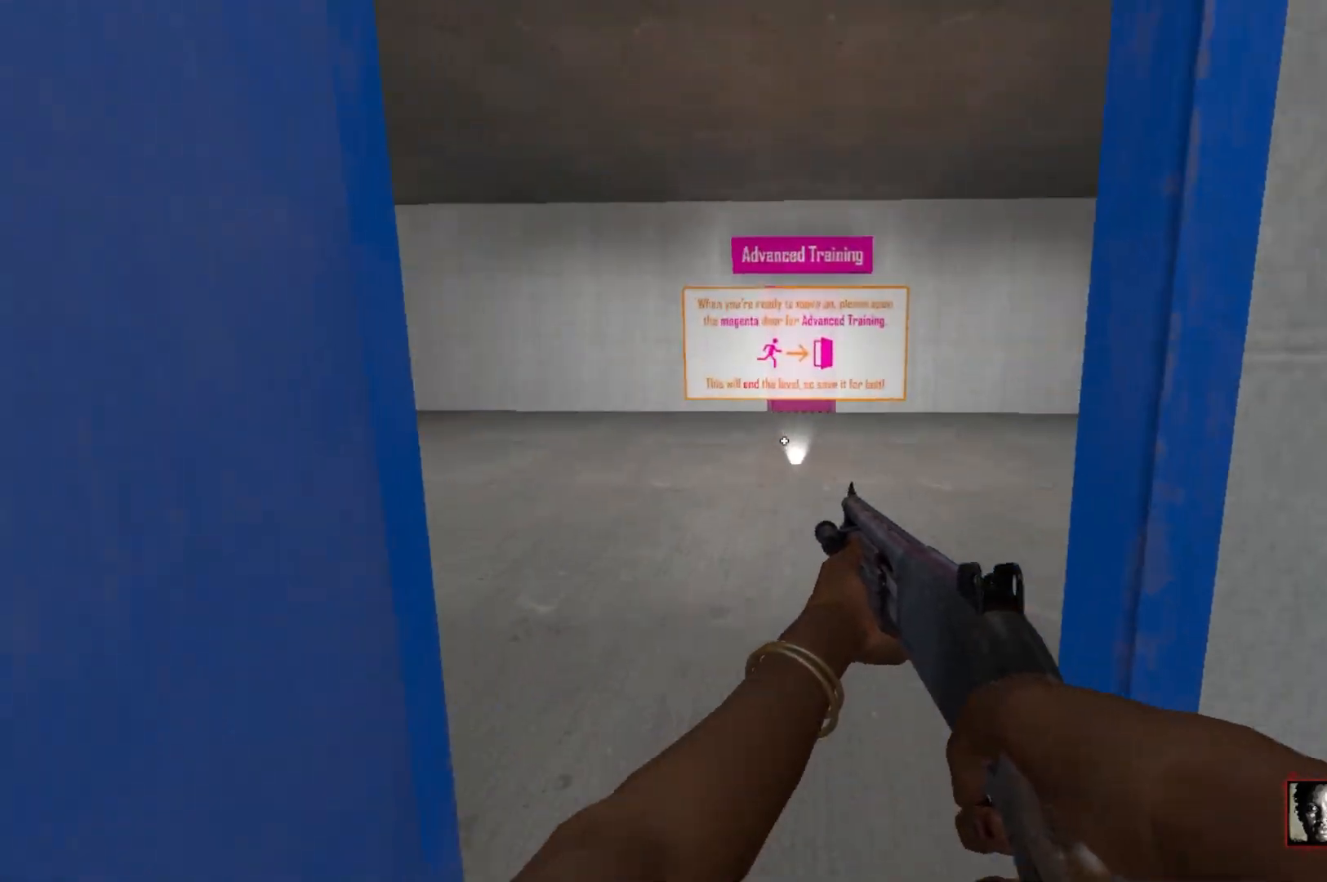
{"keys": [], "mouse": [], "events": [[500, "w", "up"]]}
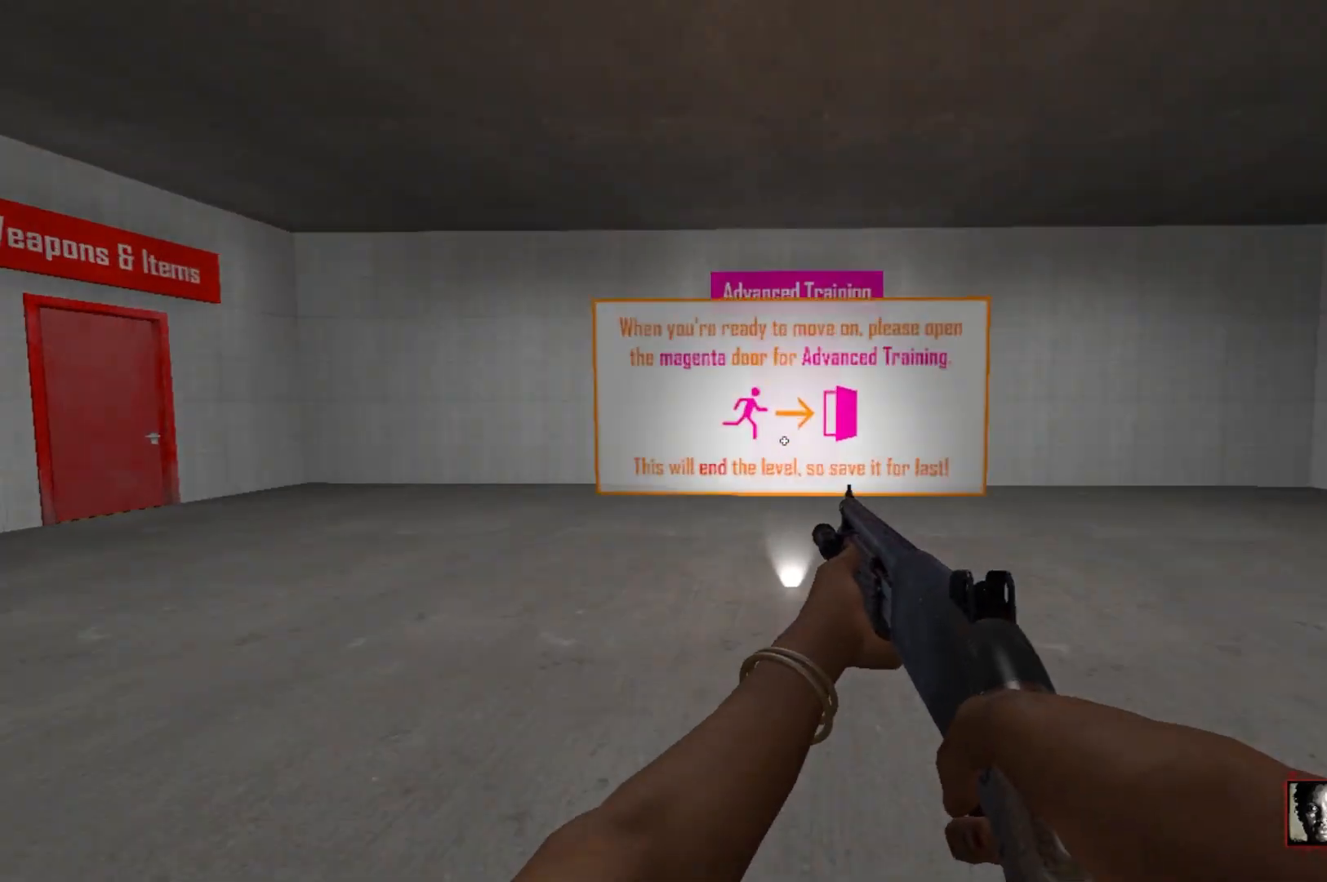
{"keys": [], "mouse": [], "events": []}
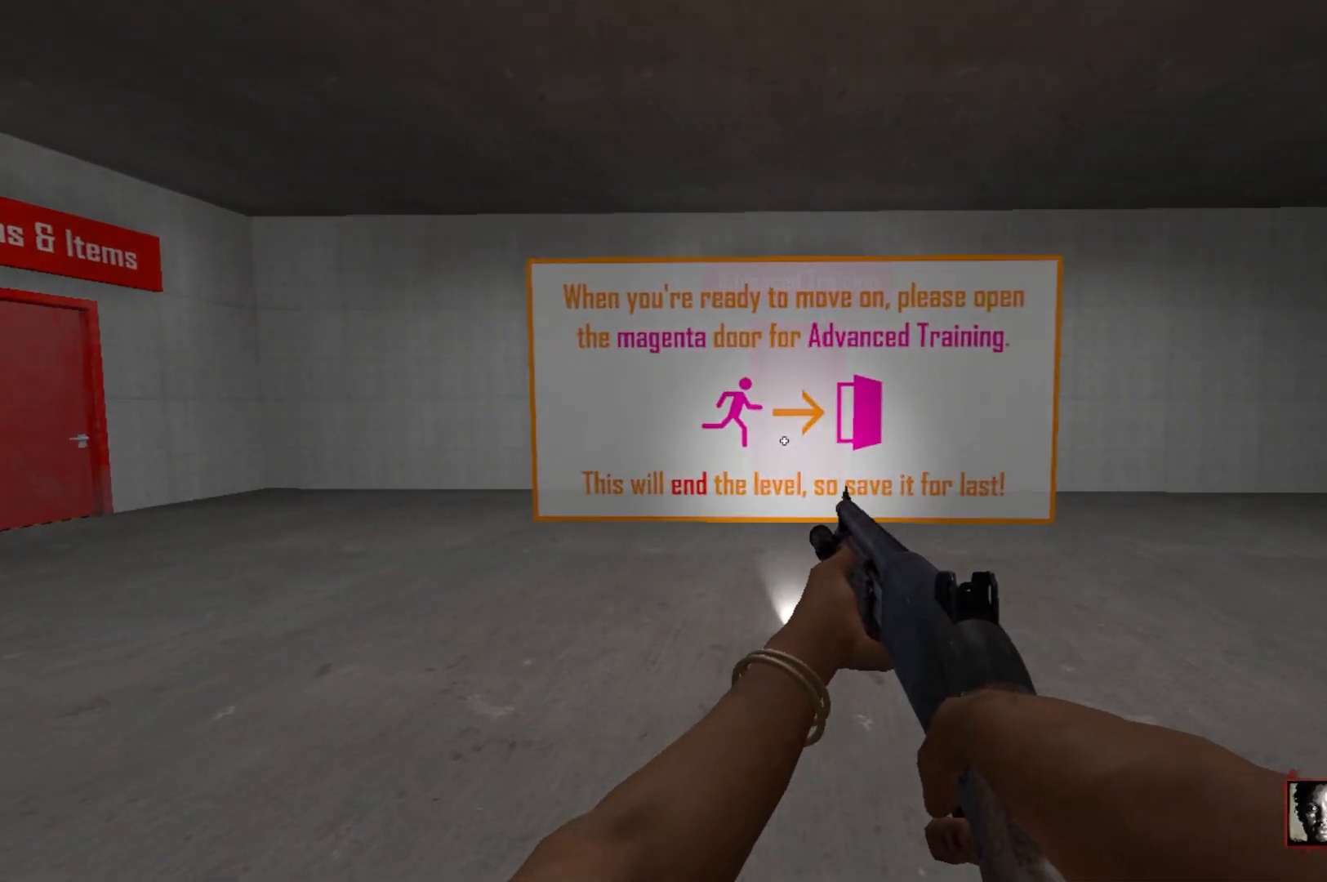
{"keys": [], "mouse": [], "events": []}
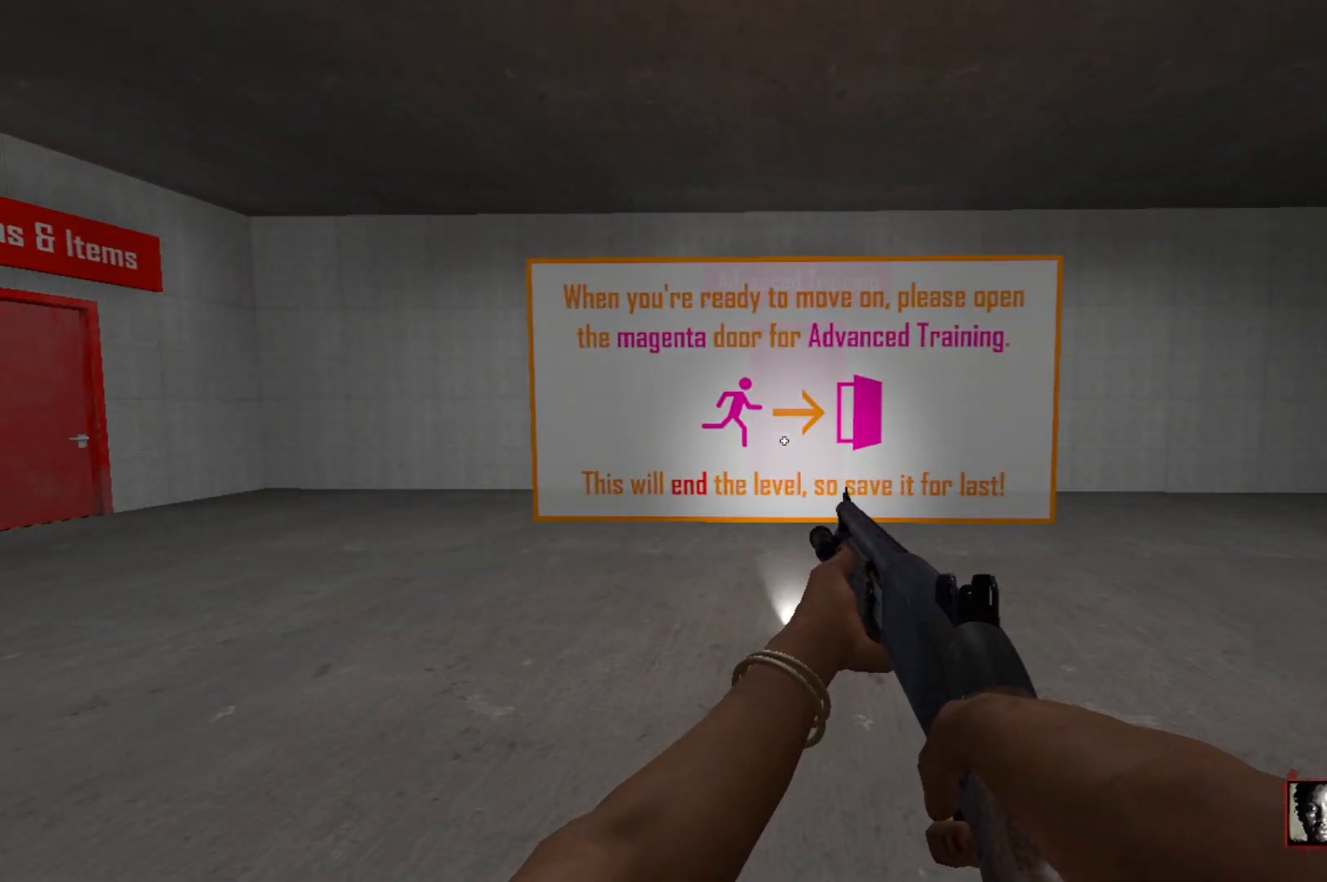
{"keys": [], "mouse": [], "events": []}
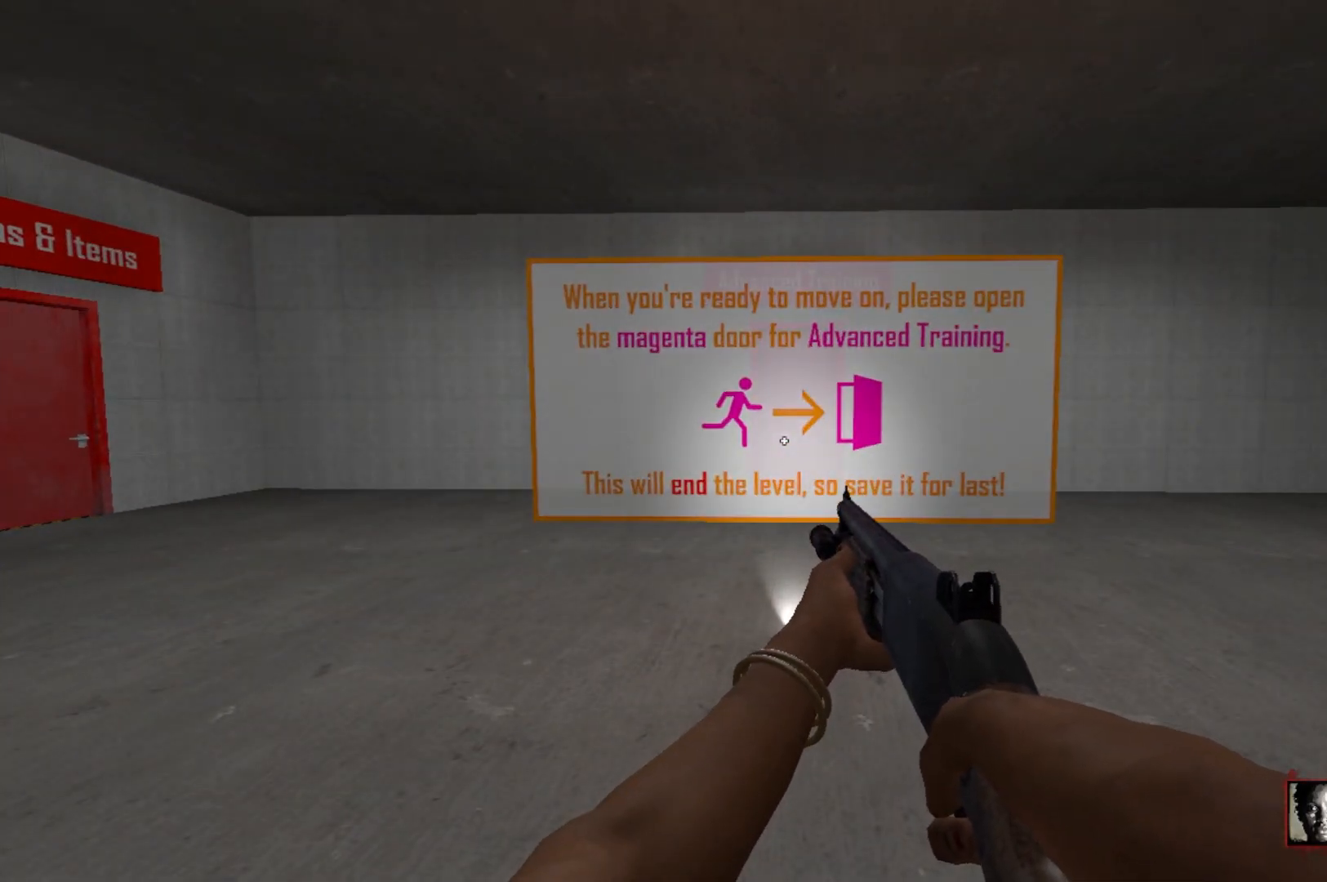
{"keys": ["a", "w"], "mouse": [], "events": [[383, "a", "down"], [383, "w", "down"]]}
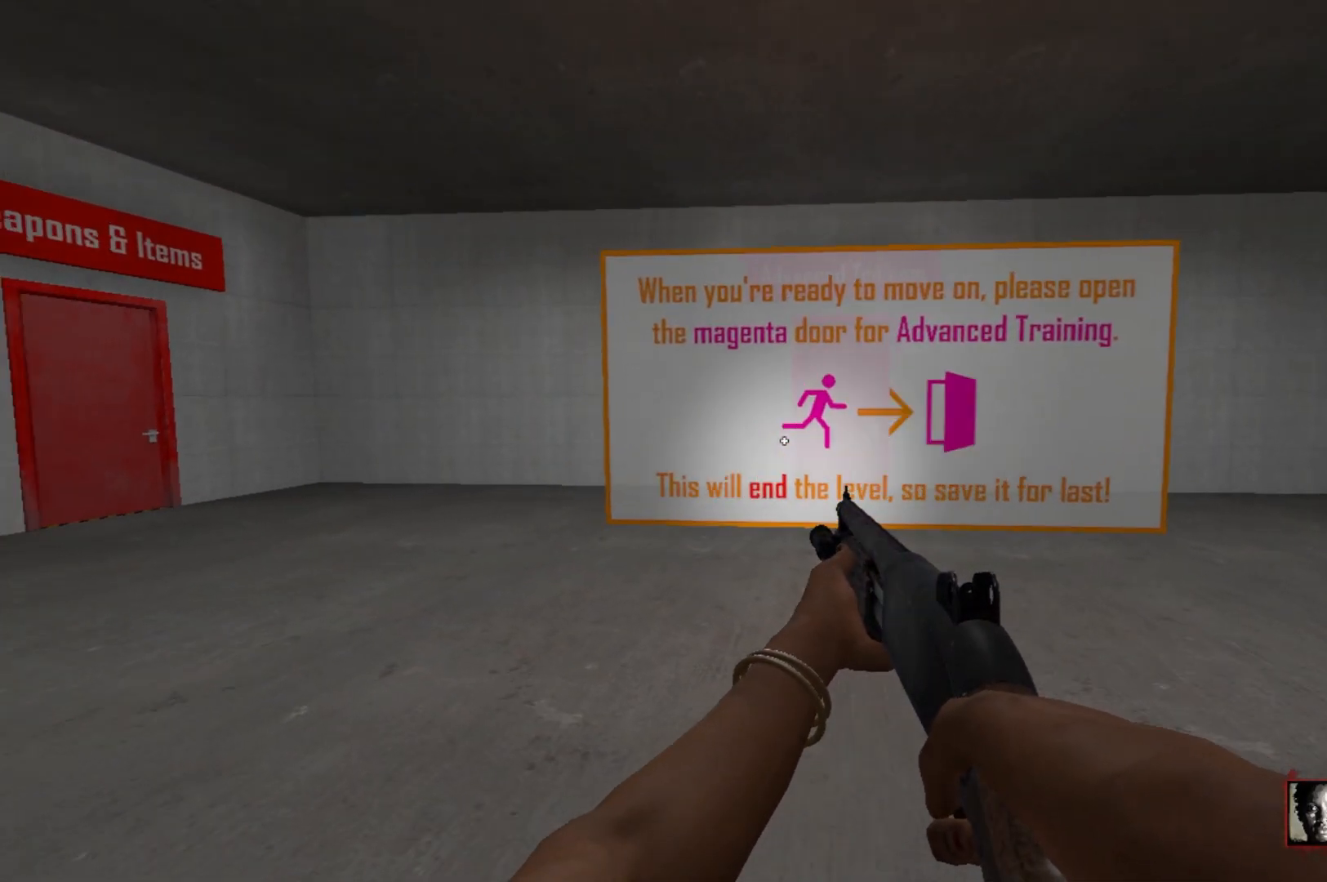
{"keys": ["d"], "mouse": [], "events": [[217, "a", "up"], [350, "space", "down"], [400, "w", "up"], [450, "d", "down"], [450, "space", "up"]]}
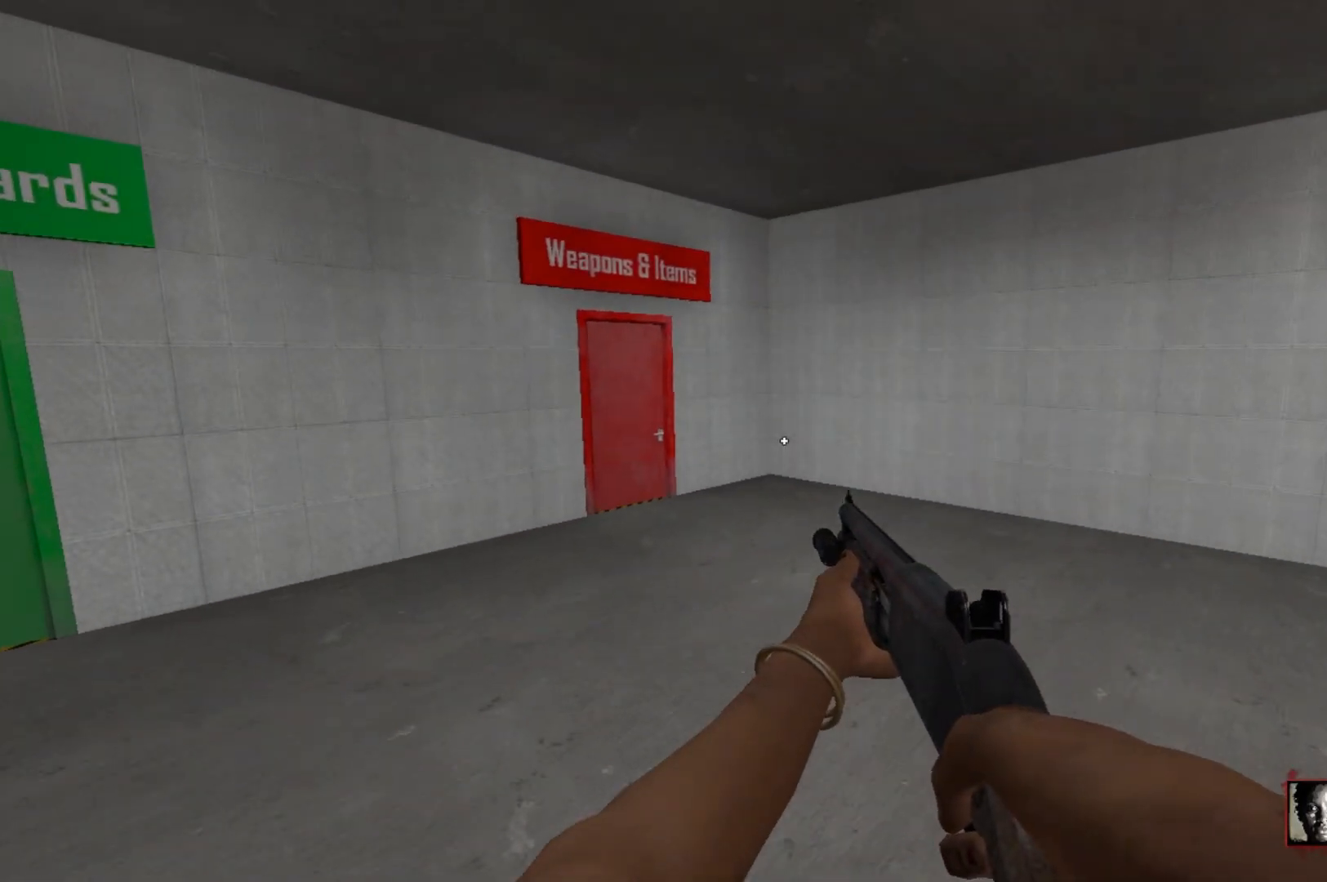
{"keys": ["d", "space"], "mouse": [], "events": [[500, "space", "down"]]}
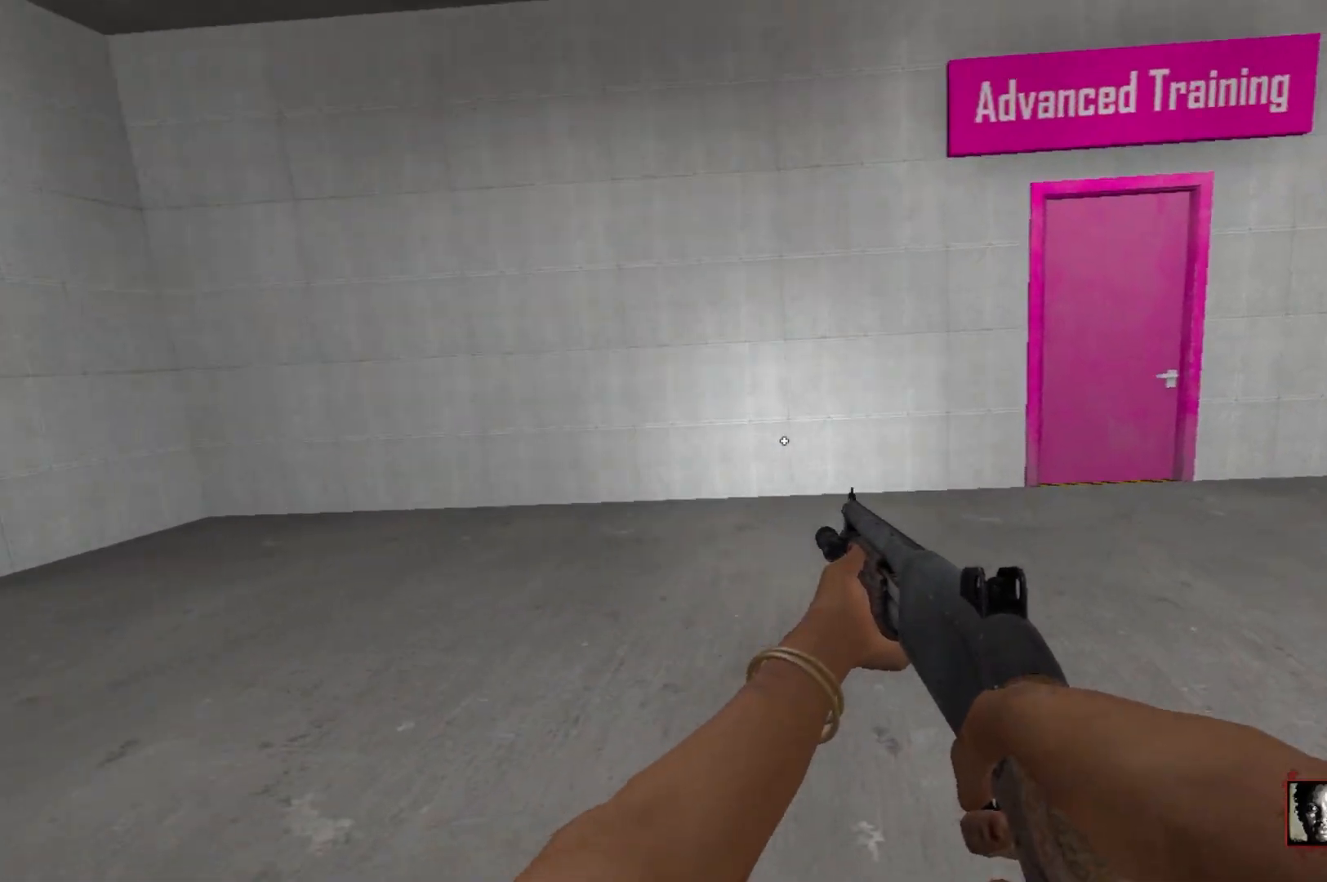
{"keys": ["d", "w"], "mouse": [], "events": [[150, "space", "up"], [433, "w", "down"]]}
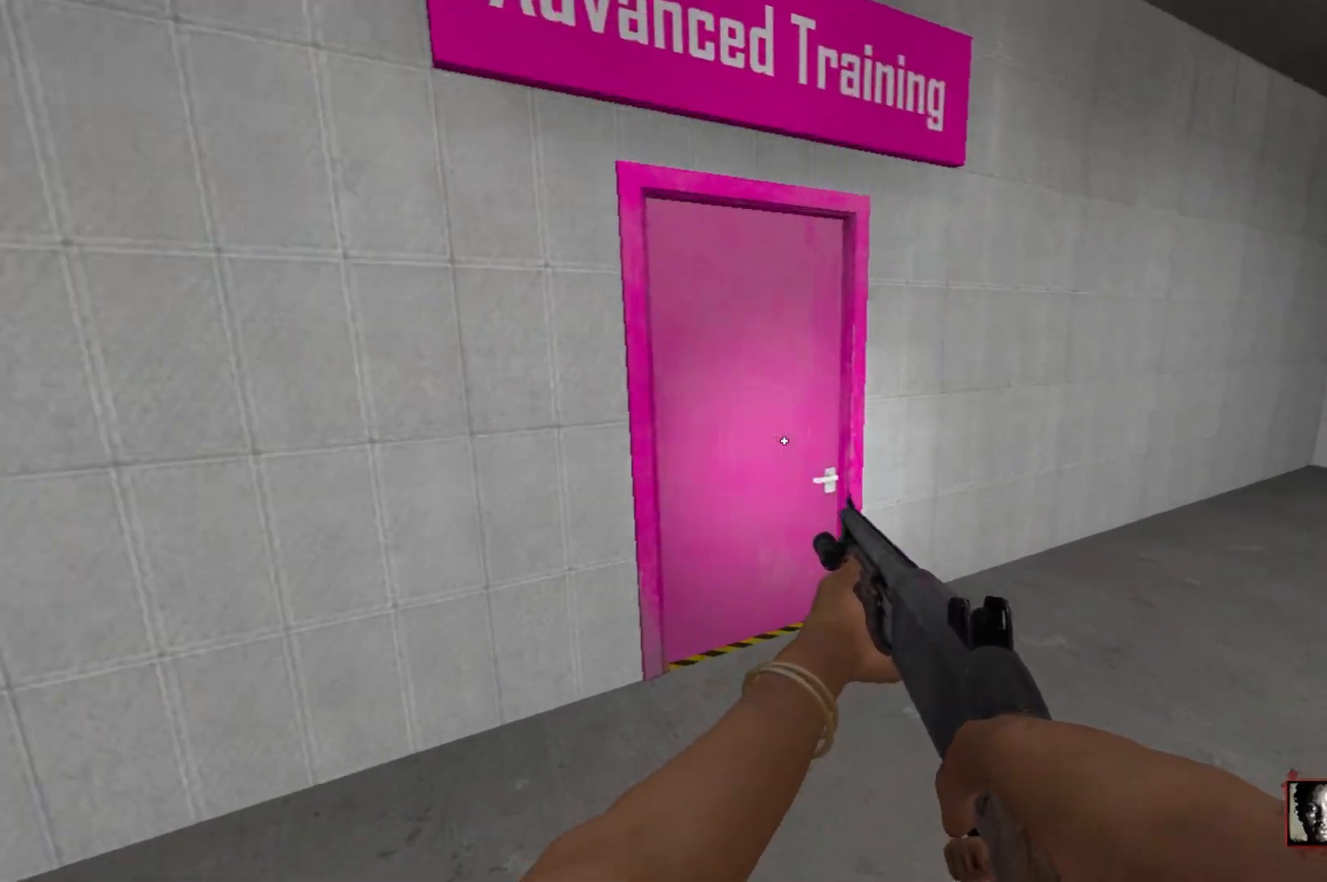
{"keys": [], "mouse": [], "events": [[67, "d", "up"], [300, "e", "down"], [400, "e", "up"], [400, "w", "up"]]}
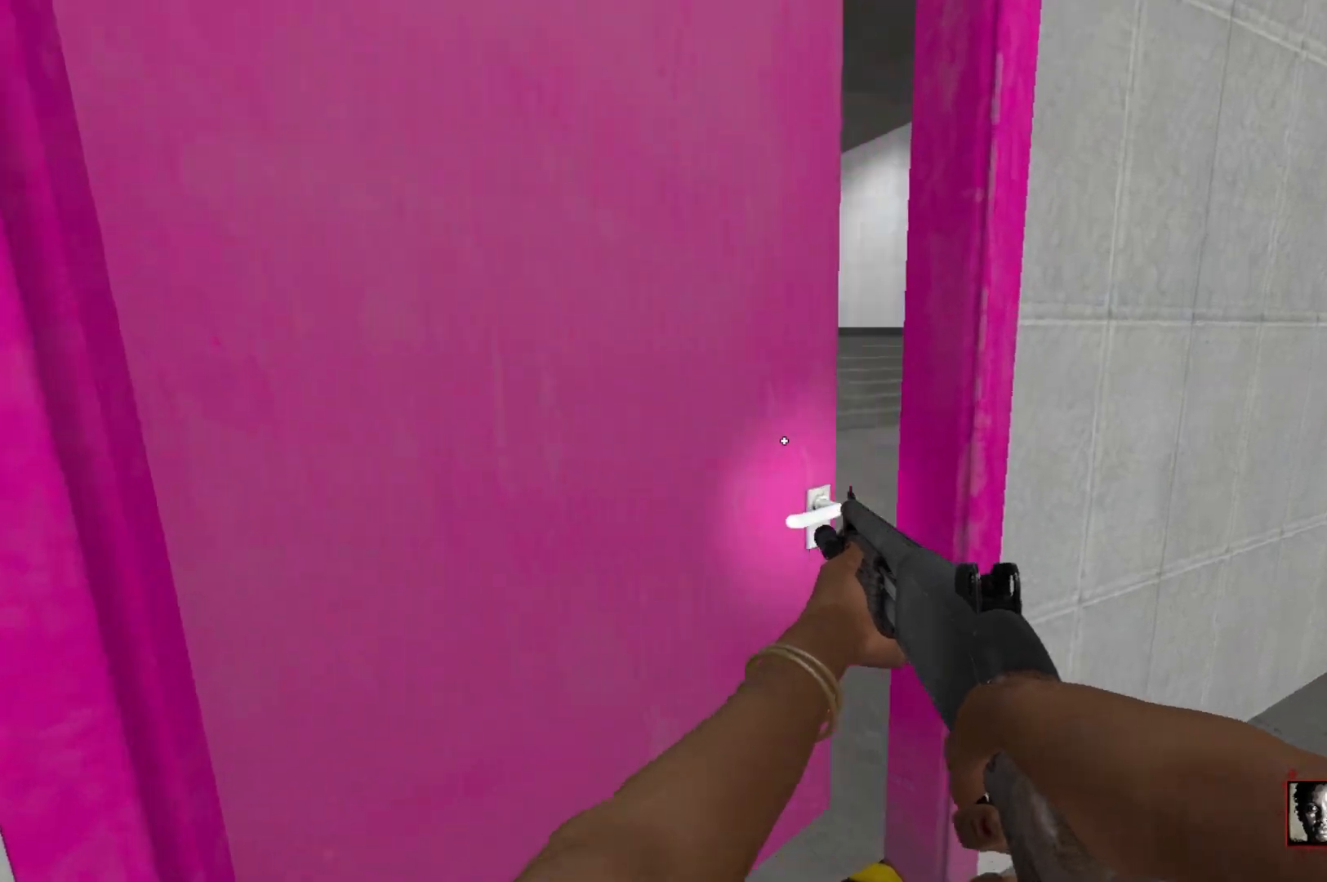
{"keys": ["w"], "mouse": [], "events": [[217, "a", "down"], [217, "w", "down"], [417, "a", "up"]]}
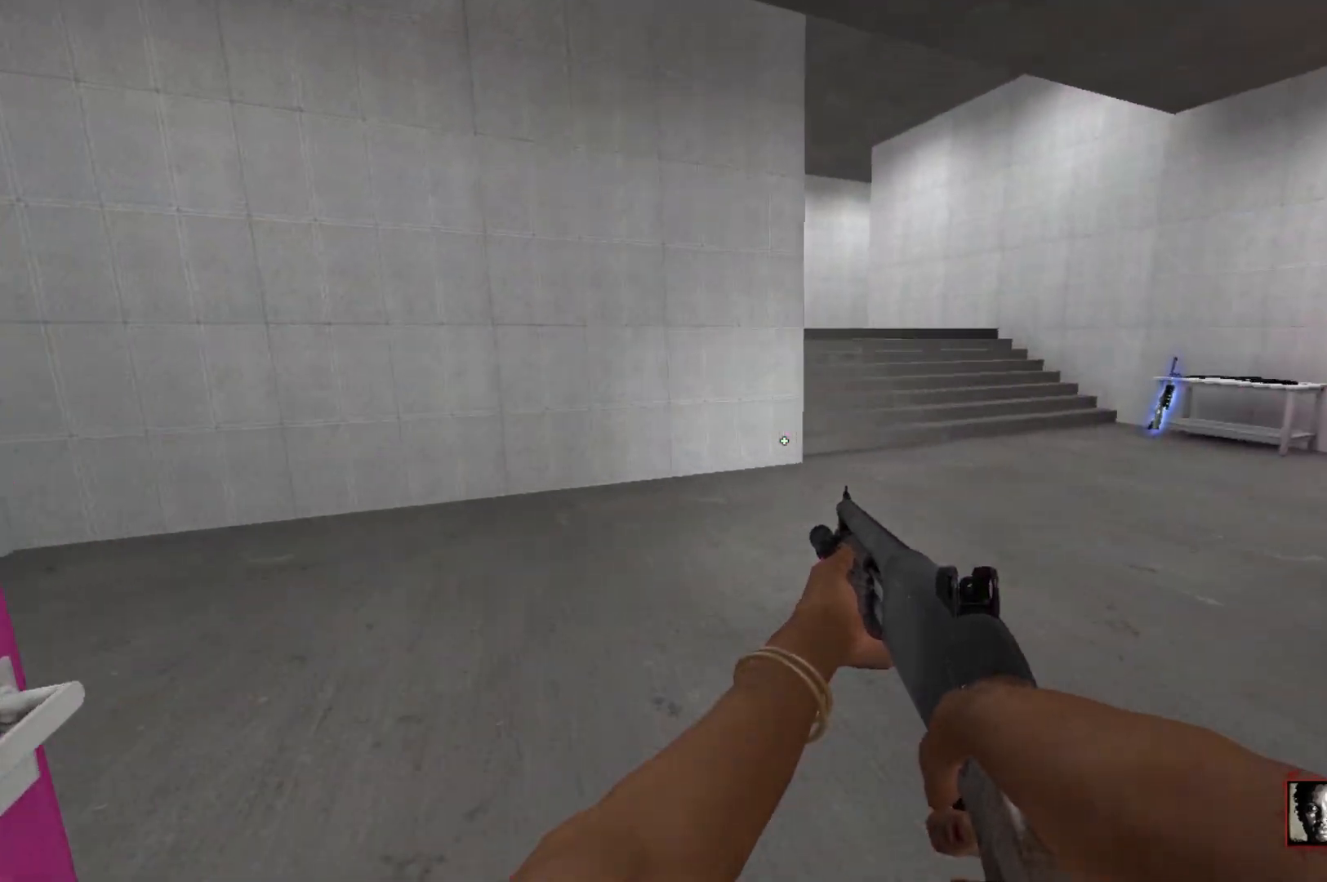
{"keys": ["d"], "mouse": [], "events": [[100, "d", "down"], [200, "w", "up"]]}
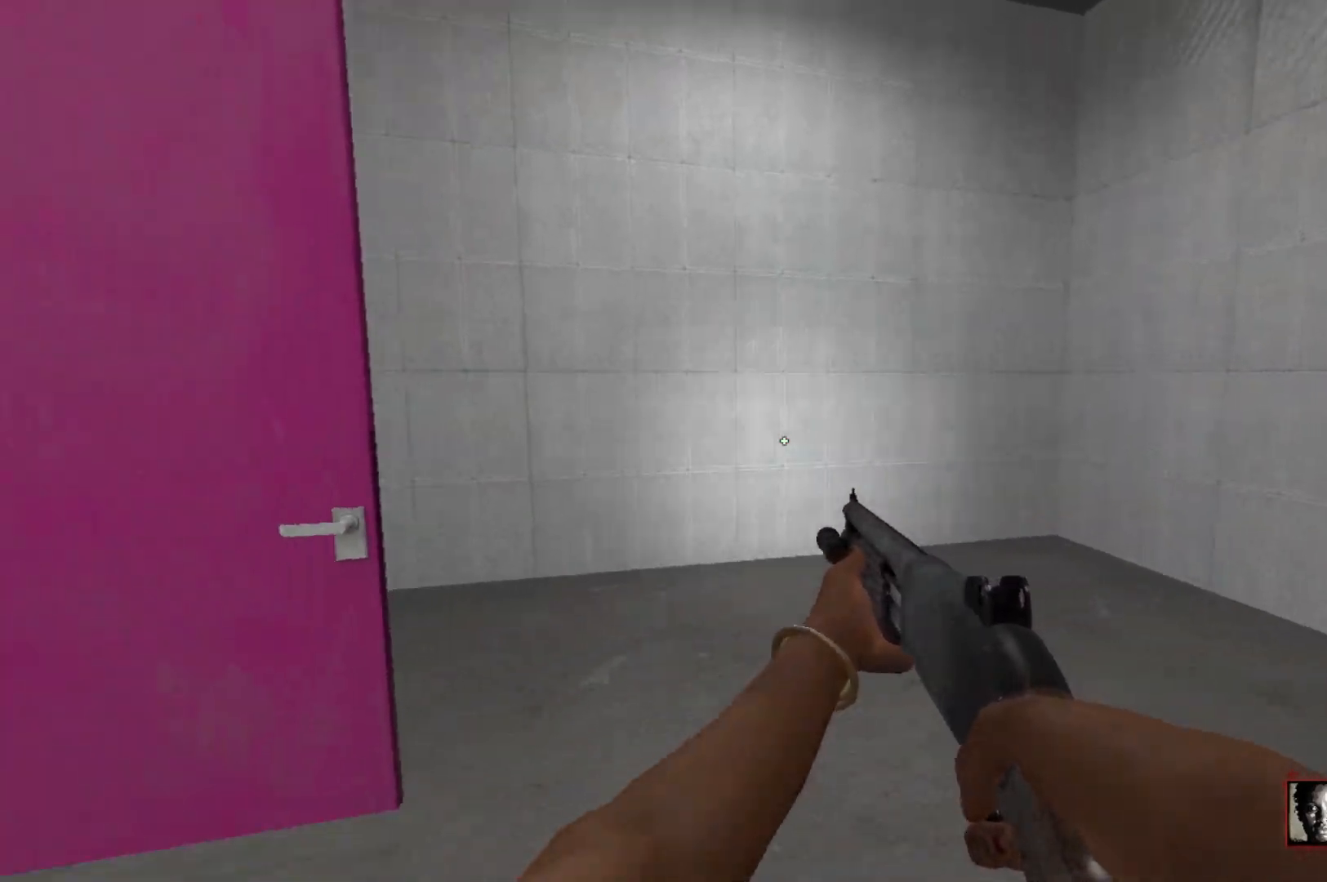
{"keys": ["w"], "mouse": [], "events": [[17, "a", "down"], [117, "a", "up"], [250, "w", "down"], [450, "d", "up"]]}
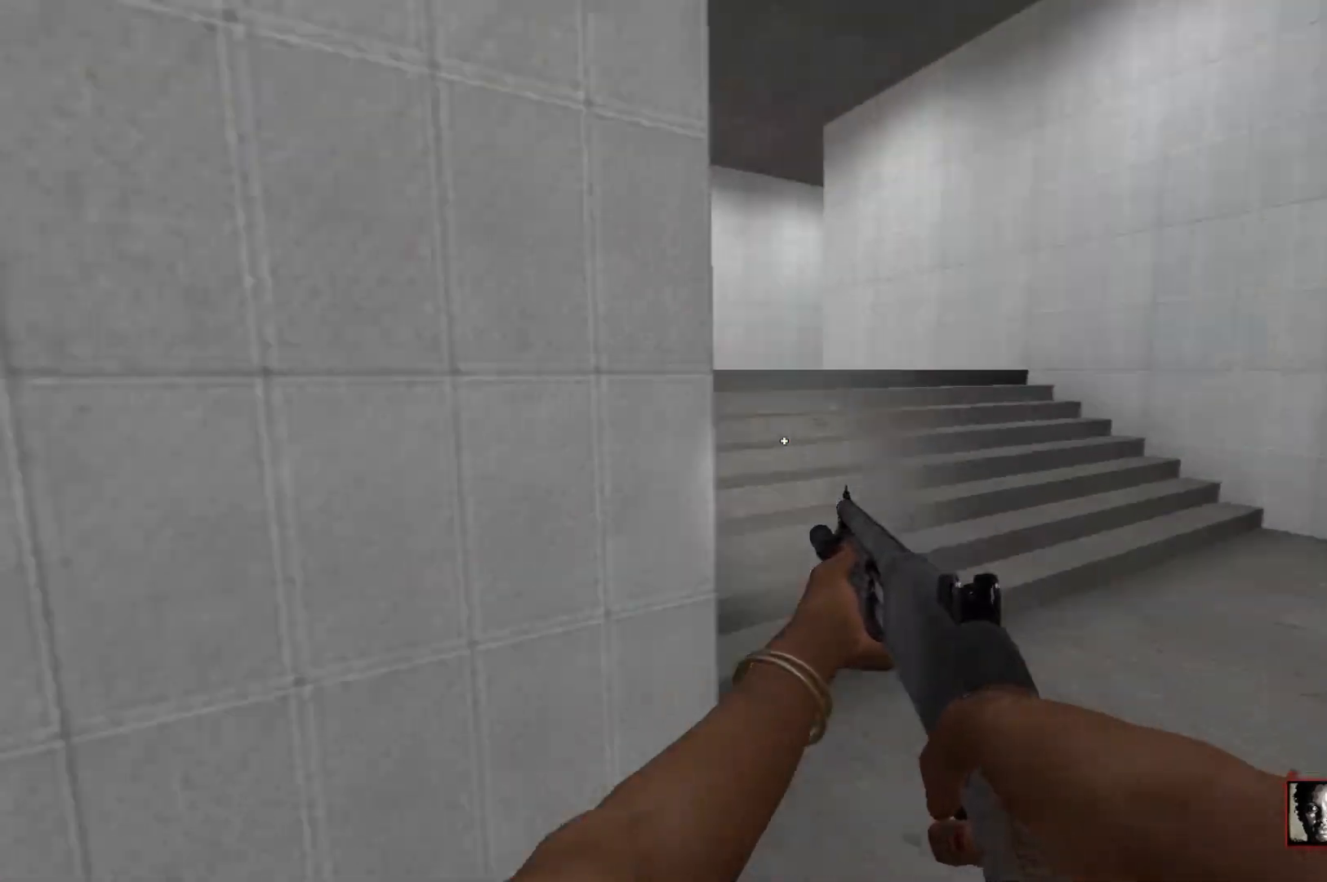
{"keys": ["a"], "mouse": [], "events": [[367, "a", "down"], [450, "w", "up"]]}
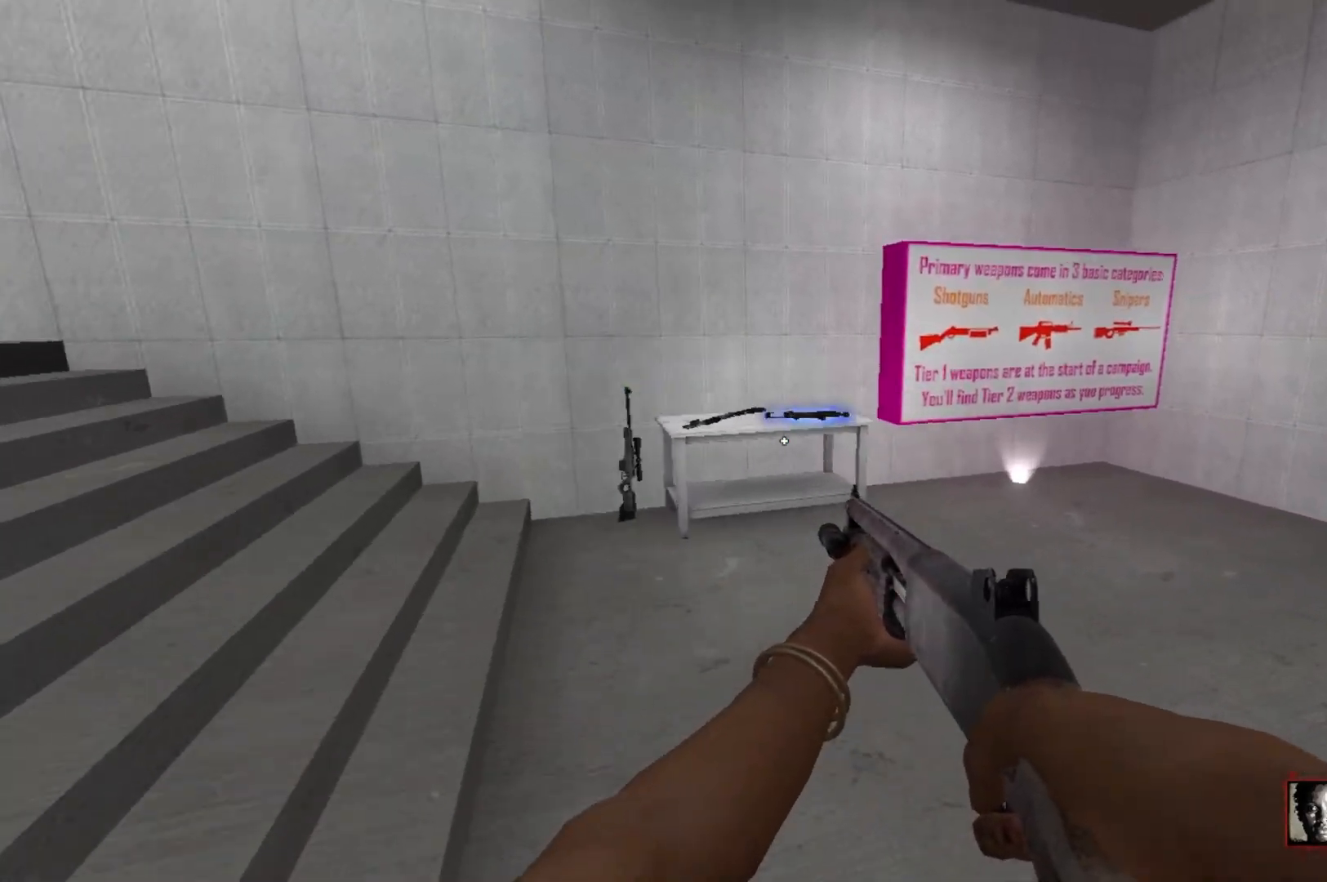
{"keys": [], "mouse": [], "events": [[50, "a", "up"], [50, "w", "down"], [233, "w", "up"]]}
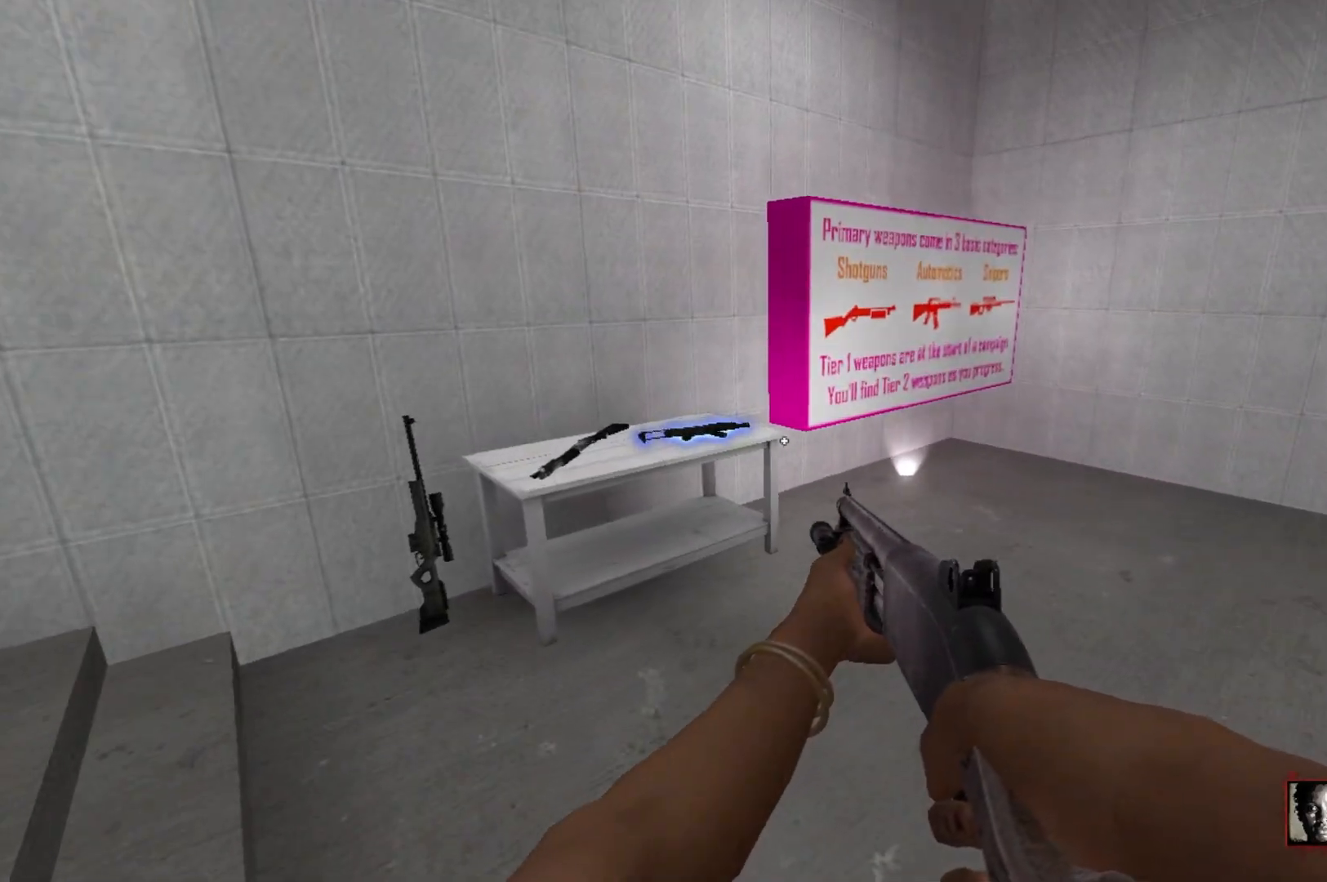
{"keys": ["w"], "mouse": [], "events": [[350, "w", "down"]]}
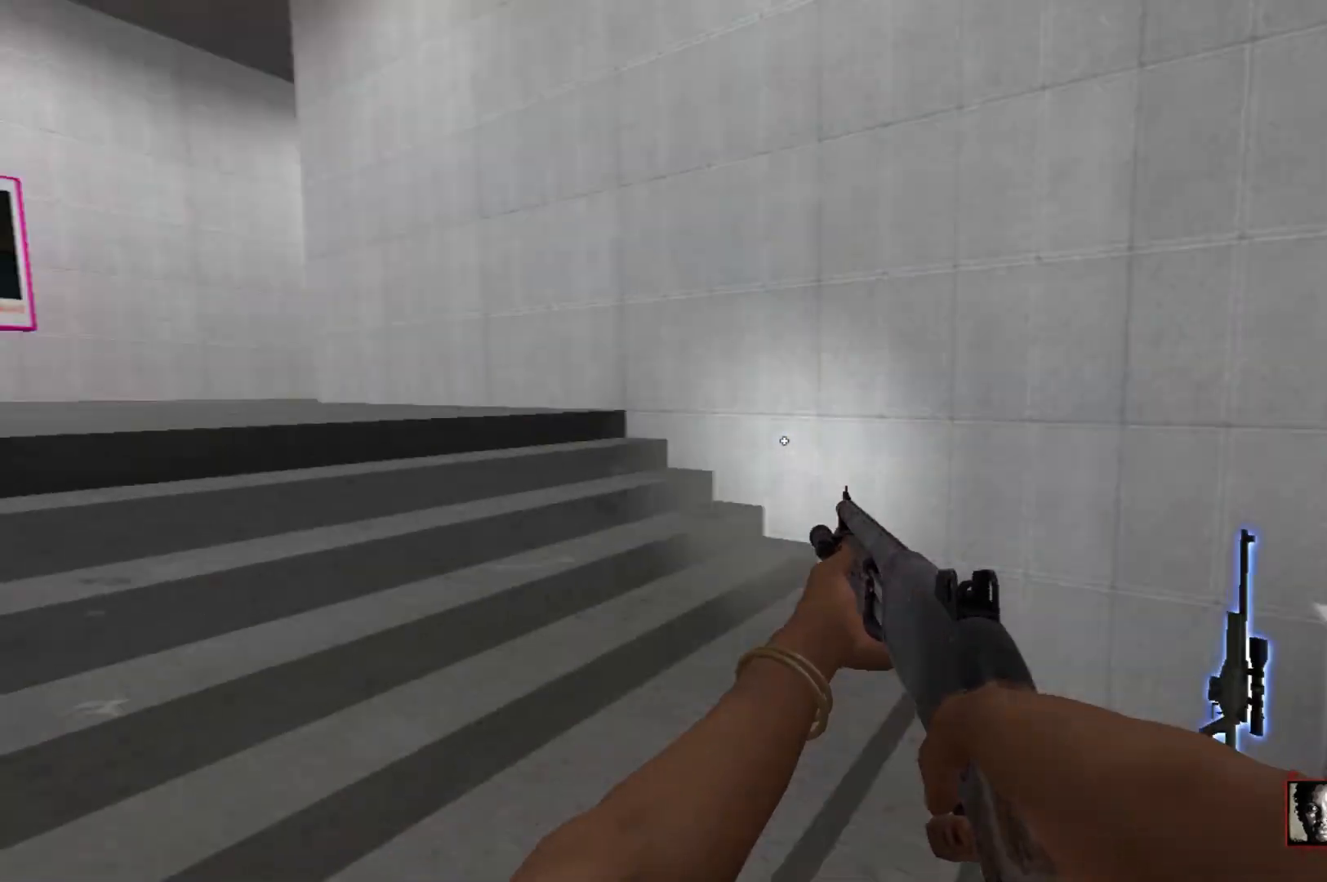
{"keys": ["w"], "mouse": [], "events": []}
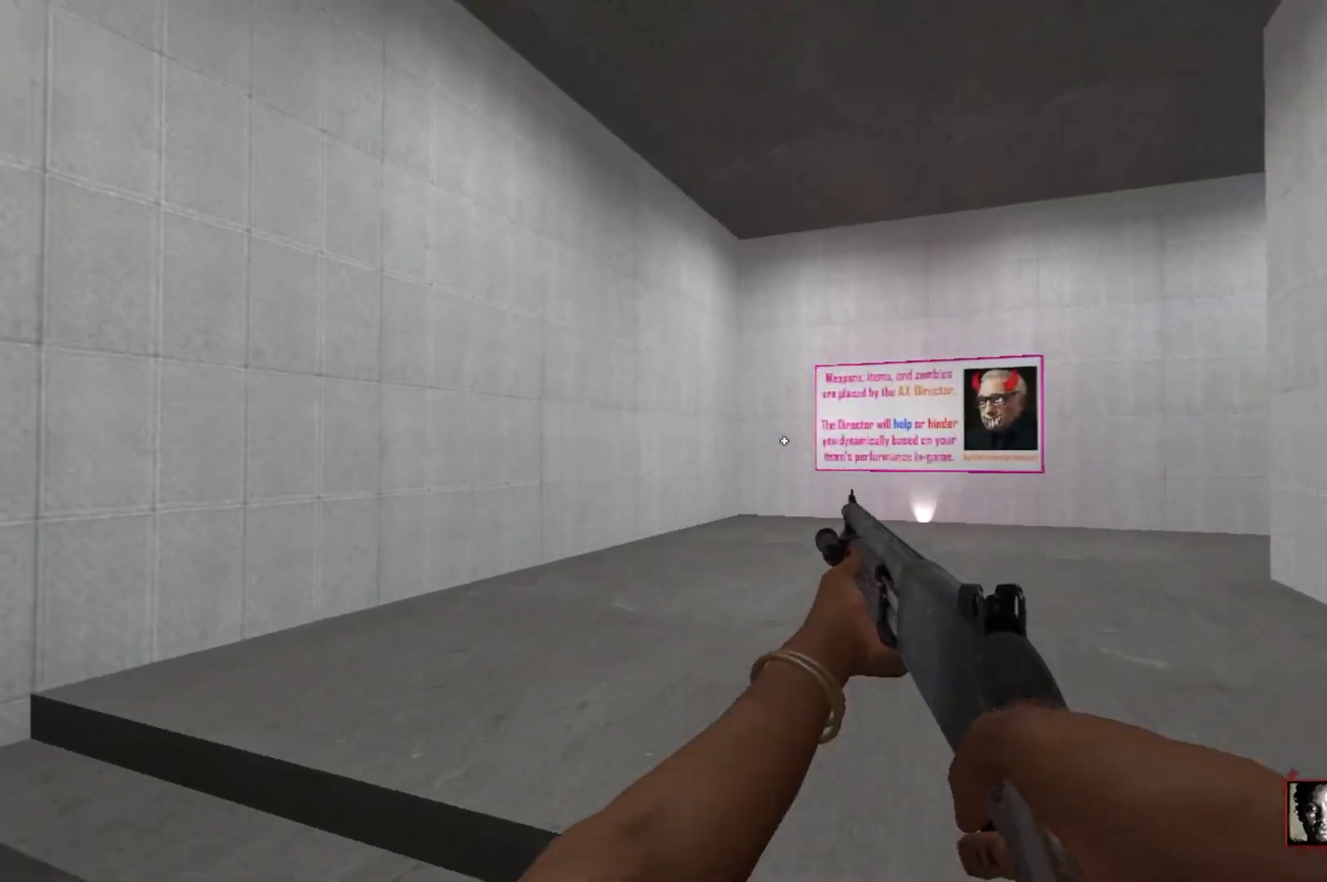
{"keys": ["w"], "mouse": [], "events": []}
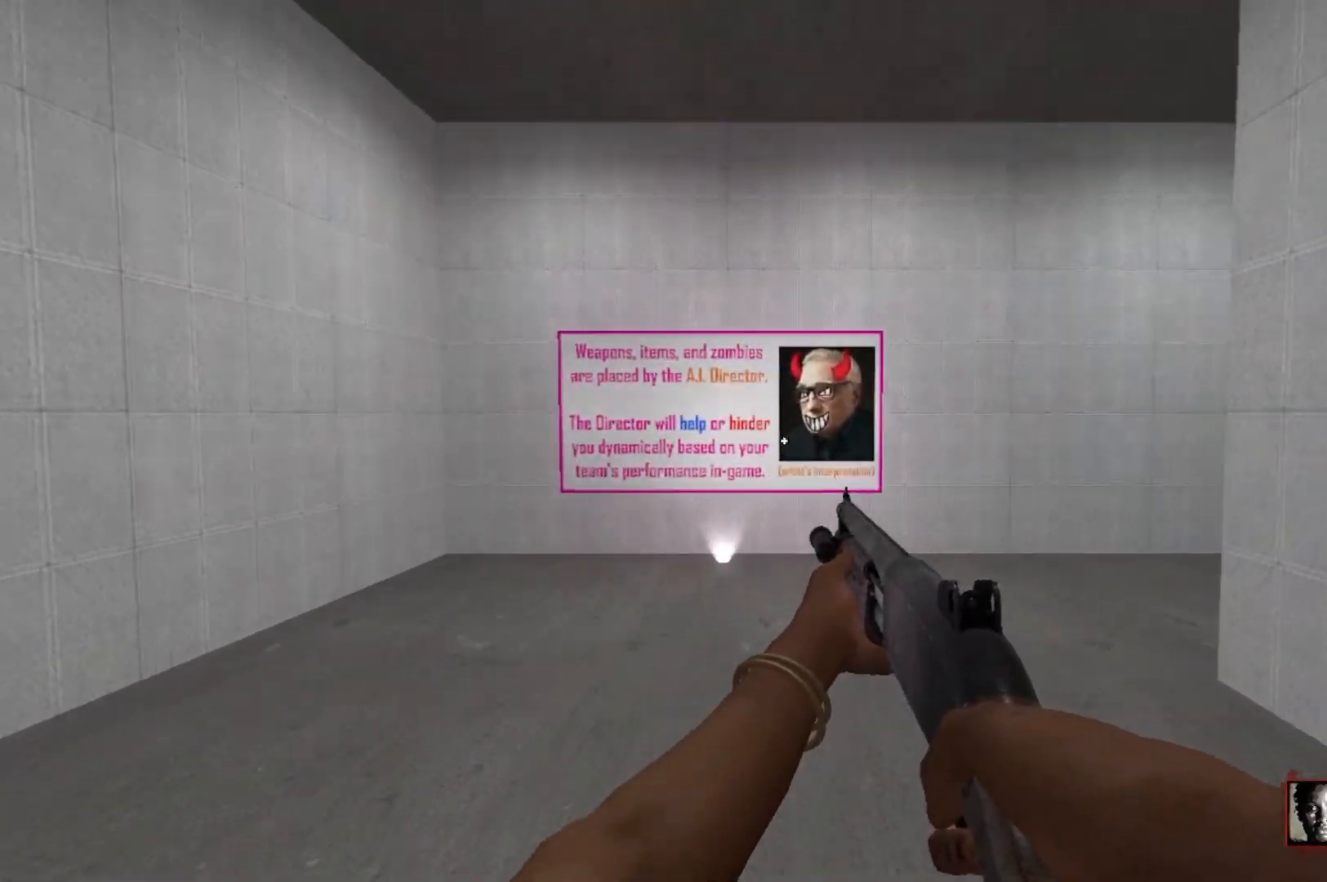
{"keys": [], "mouse": [], "events": [[250, "w", "up"]]}
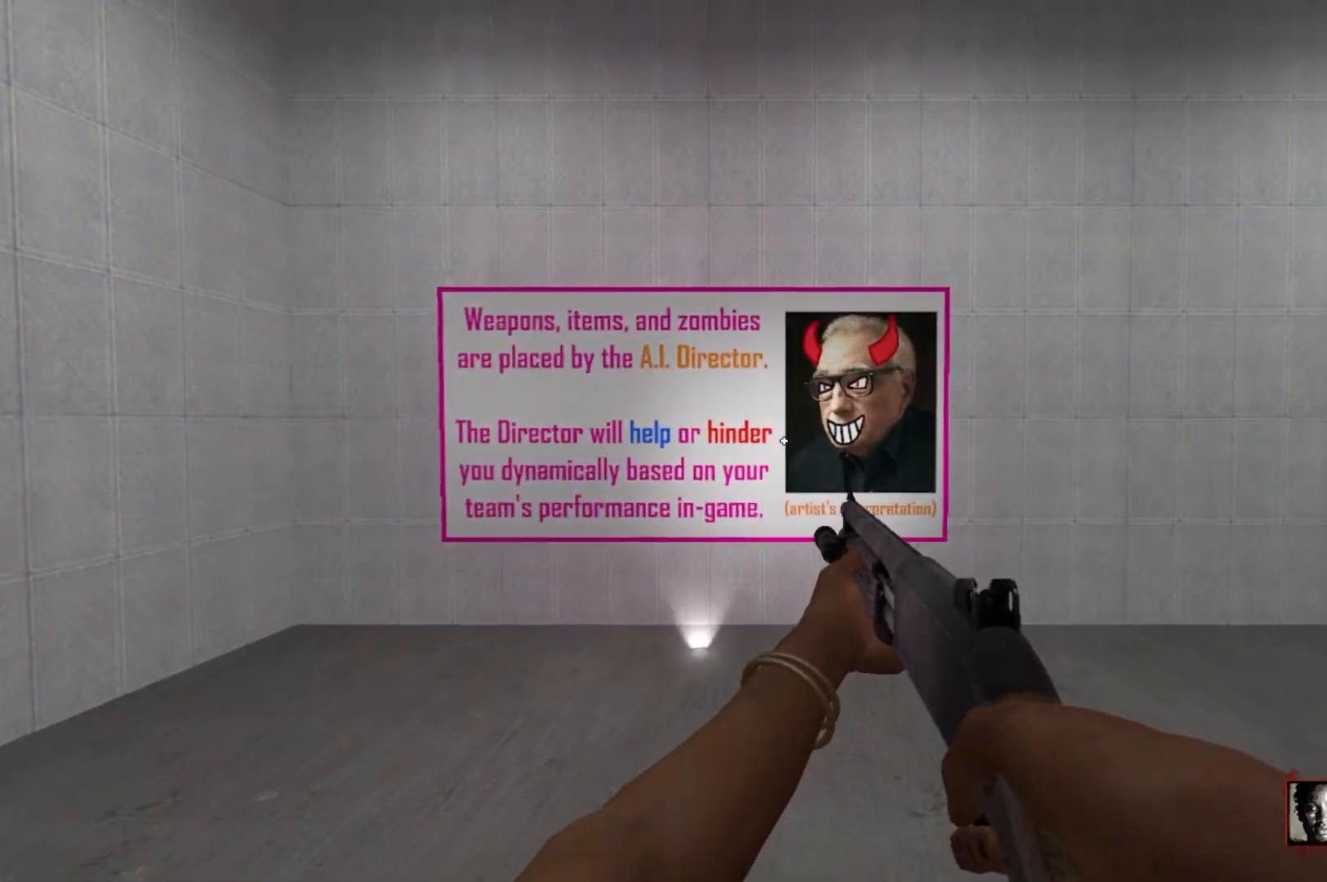
{"keys": [], "mouse": [], "events": []}
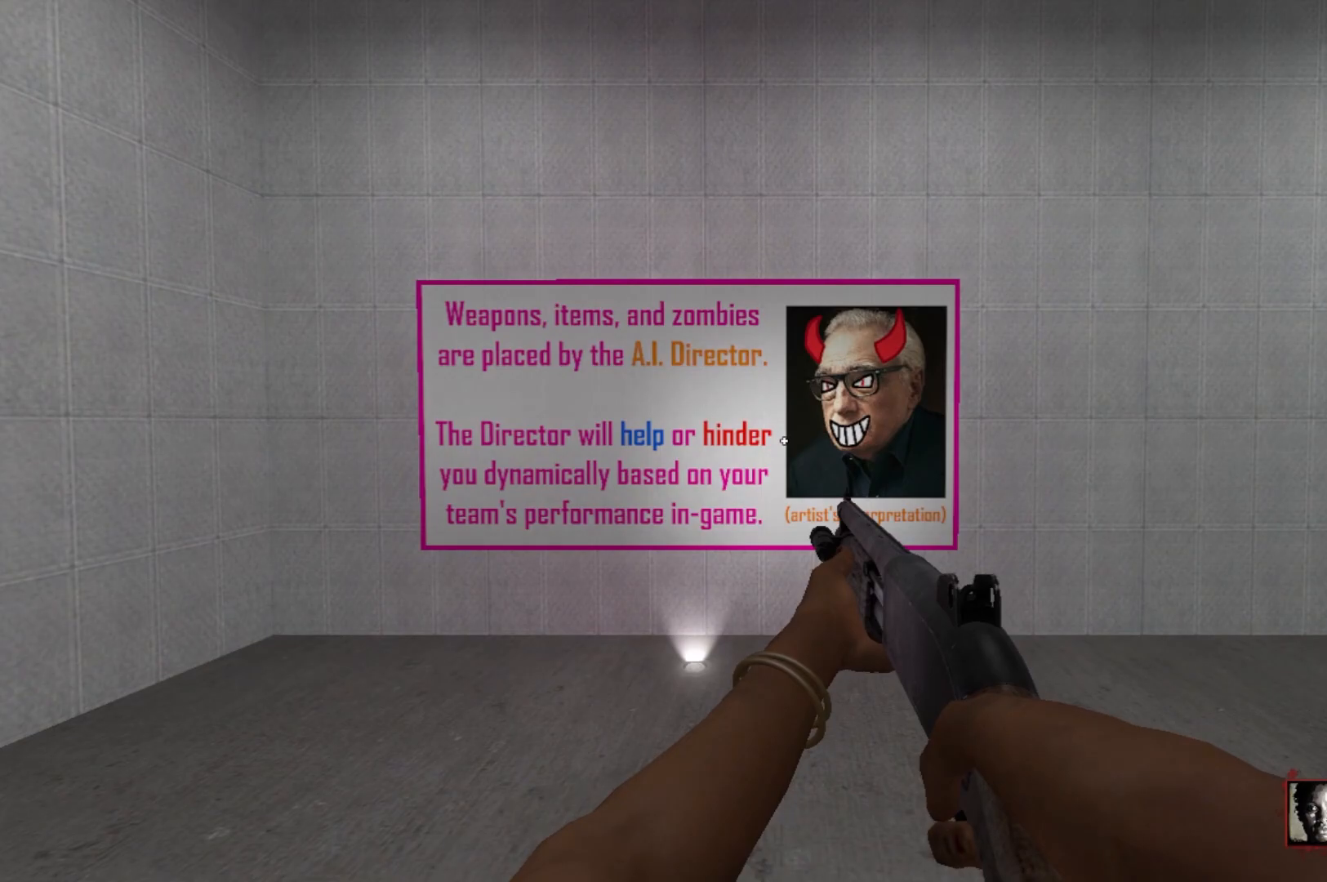
{"keys": [], "mouse": [], "events": []}
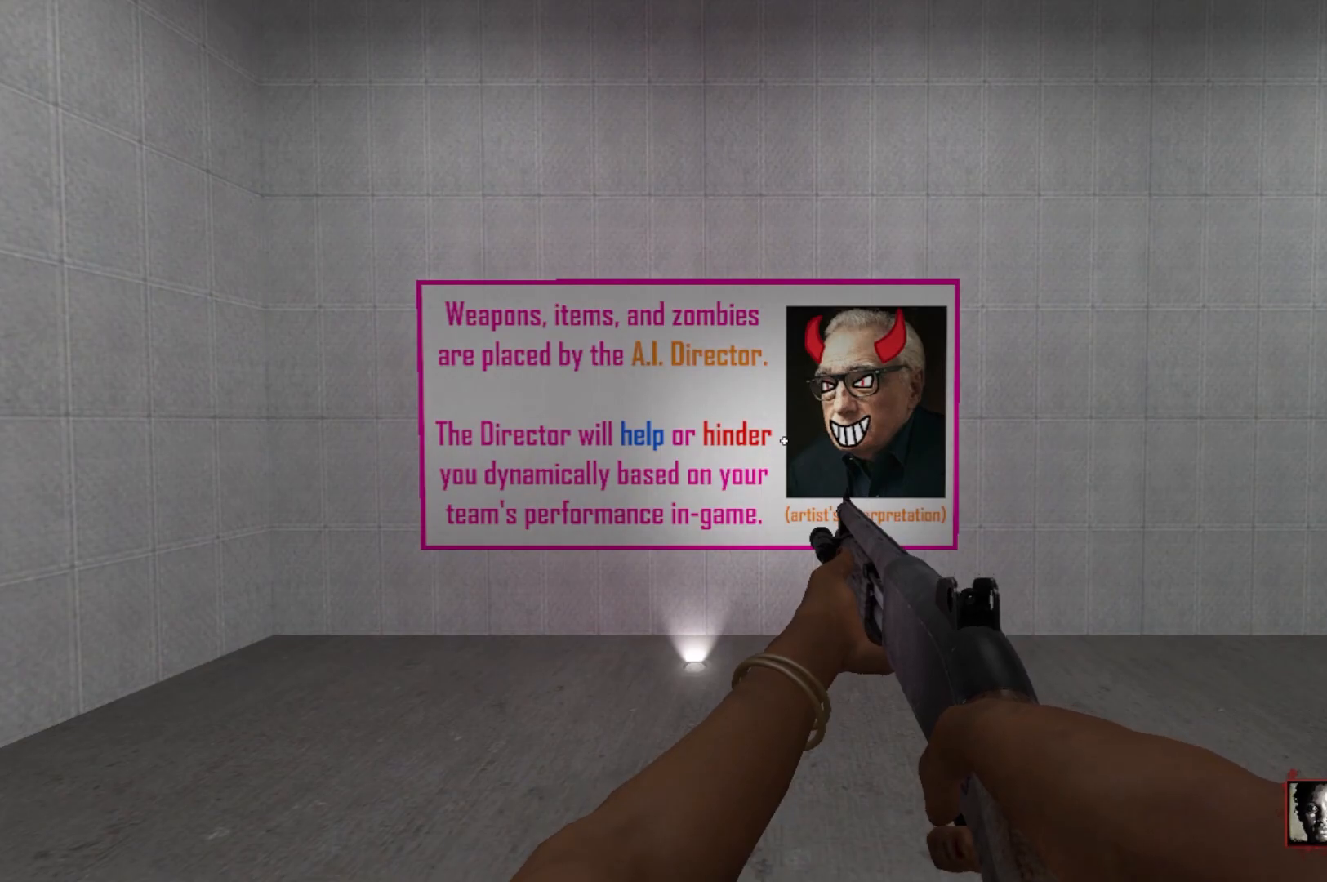
{"keys": [], "mouse": [], "events": []}
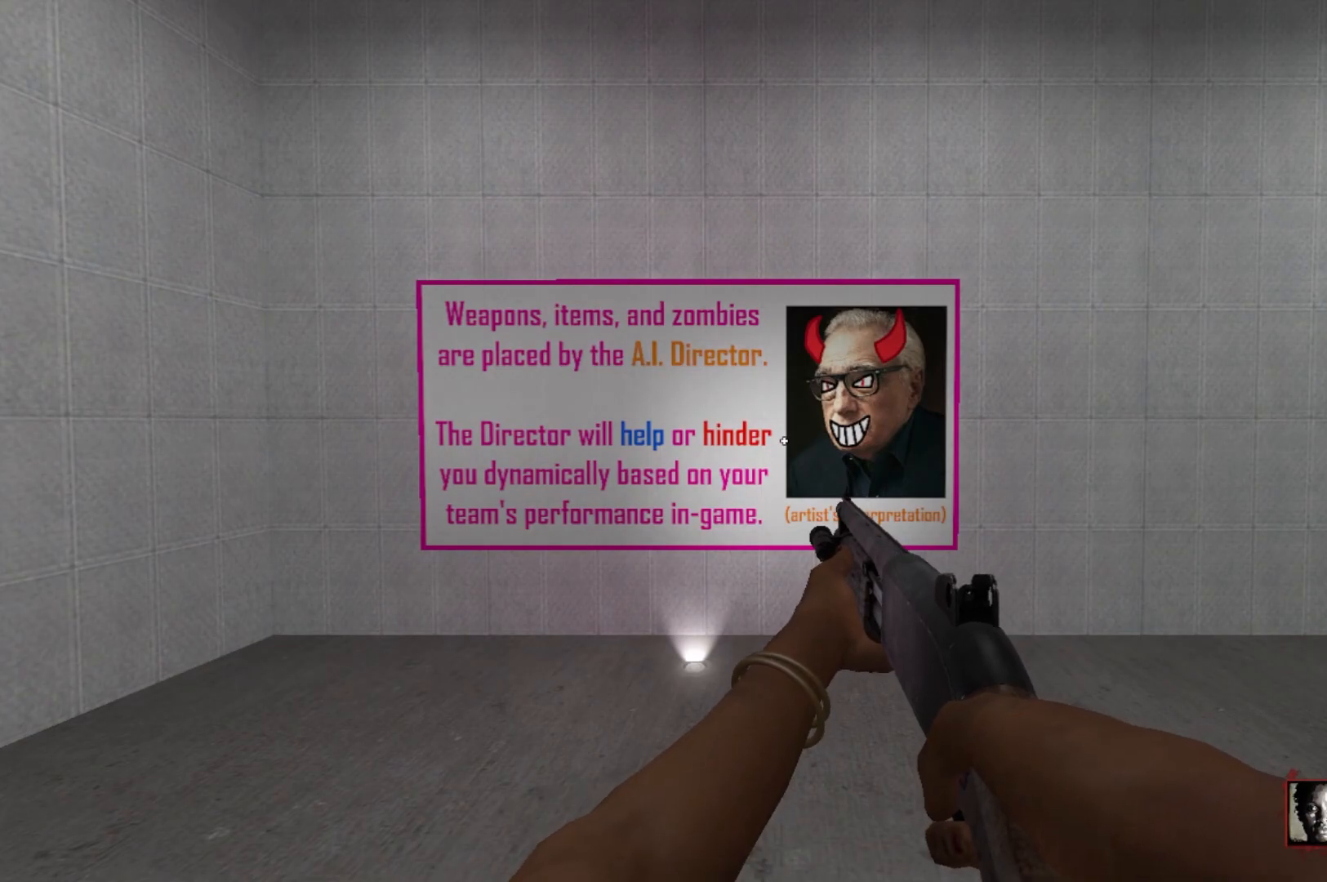
{"keys": ["w"], "mouse": [], "events": [[83, "w", "down"]]}